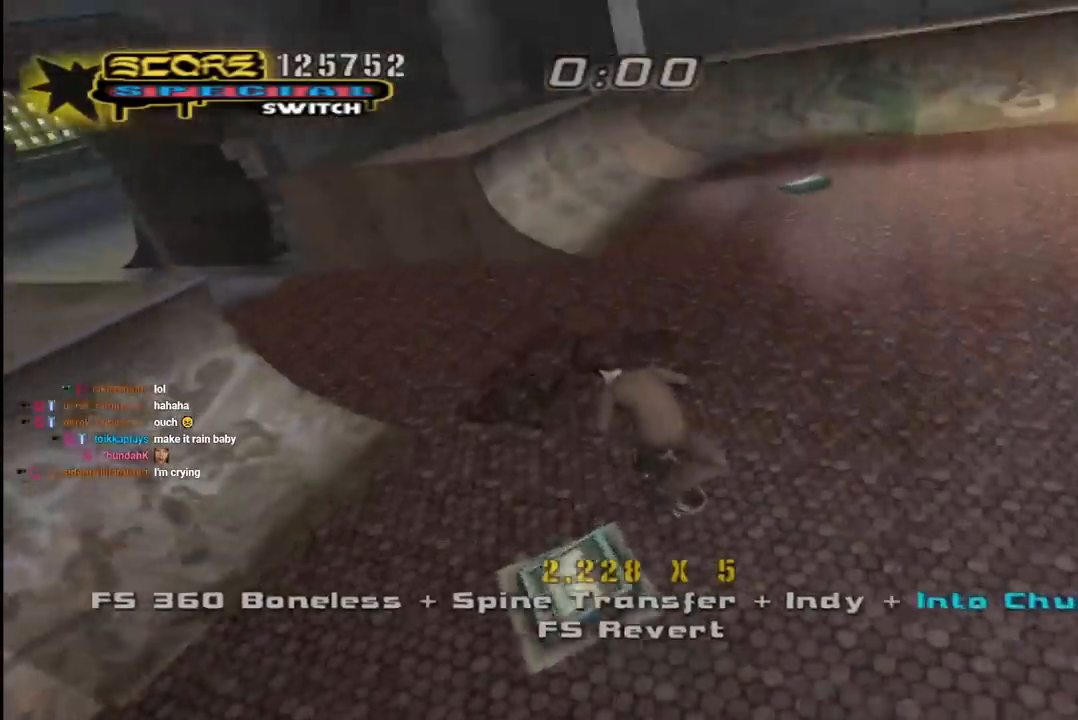
Gameplay with a controller (PlayStation layout); each line is a JSON object with the inputs held at the frame after it (dt_ms = milliseconds from this image to that frame). "events" lists button and stick changes between this image and that frame as [ms after this image, input, new state], when the widget could be followed in between.
{"dt_ms": 500, "buttons": ["CROSS", "DPAD_UP", "DPAD_LEFT"], "left_stick": "center", "right_stick": "center"}
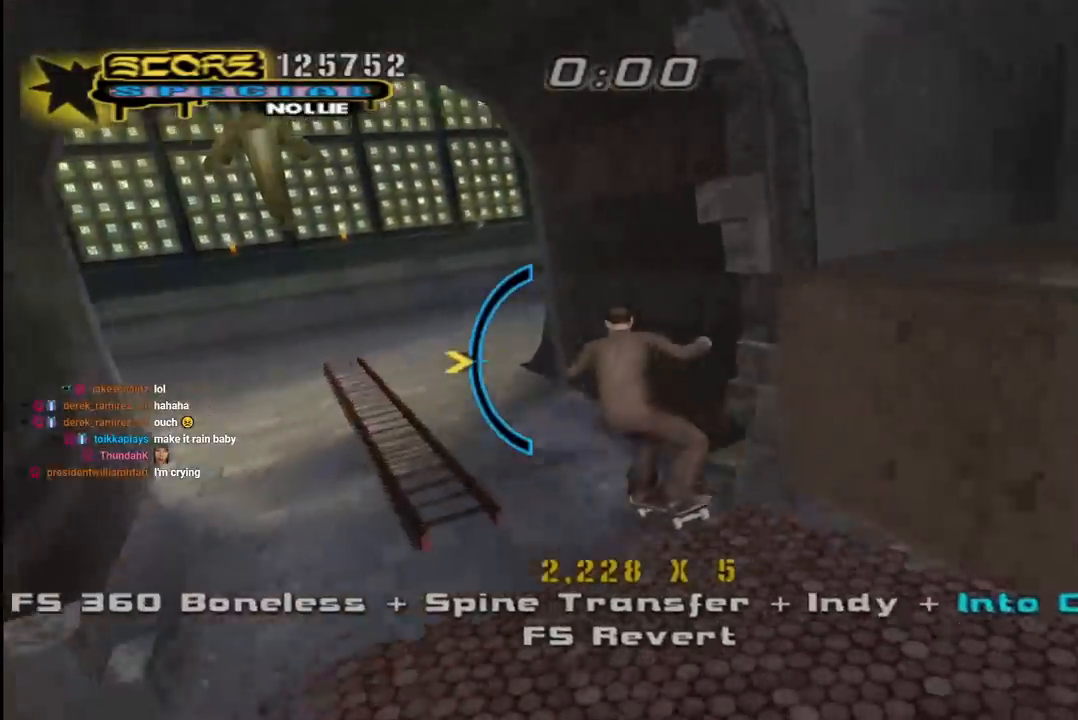
{"dt_ms": 1000, "buttons": ["CROSS", "L1", "DPAD_DOWN", "DPAD_RIGHT"], "left_stick": "center", "right_stick": "center"}
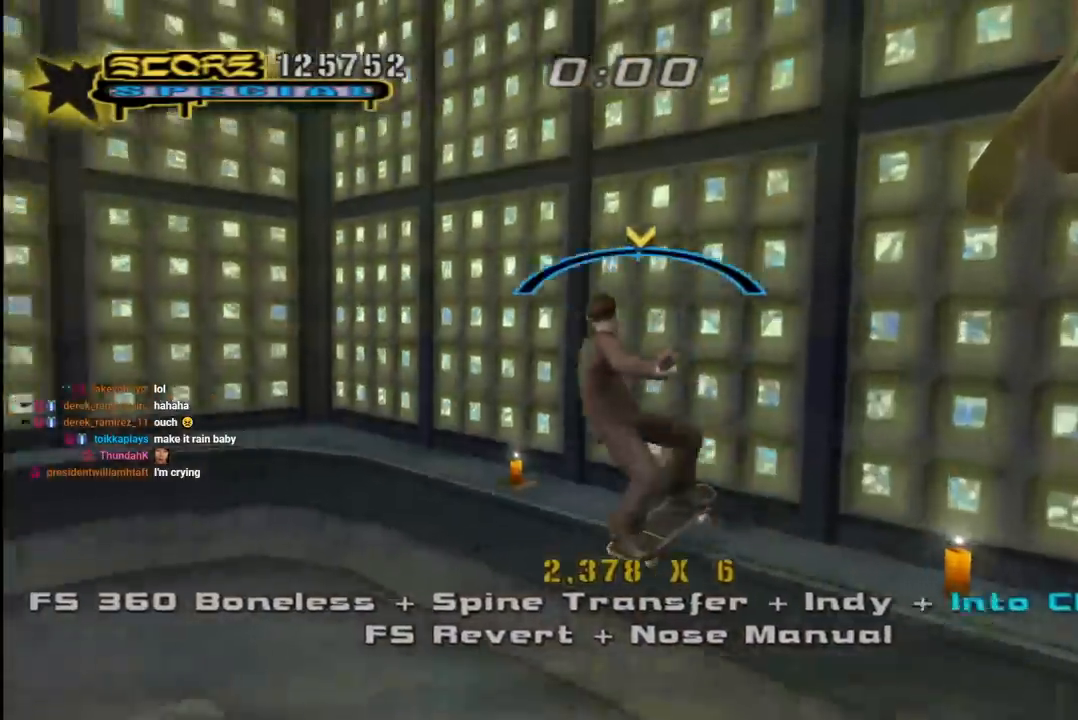
{"dt_ms": 500, "buttons": ["CROSS", "DPAD_DOWN"], "left_stick": "center", "right_stick": "center"}
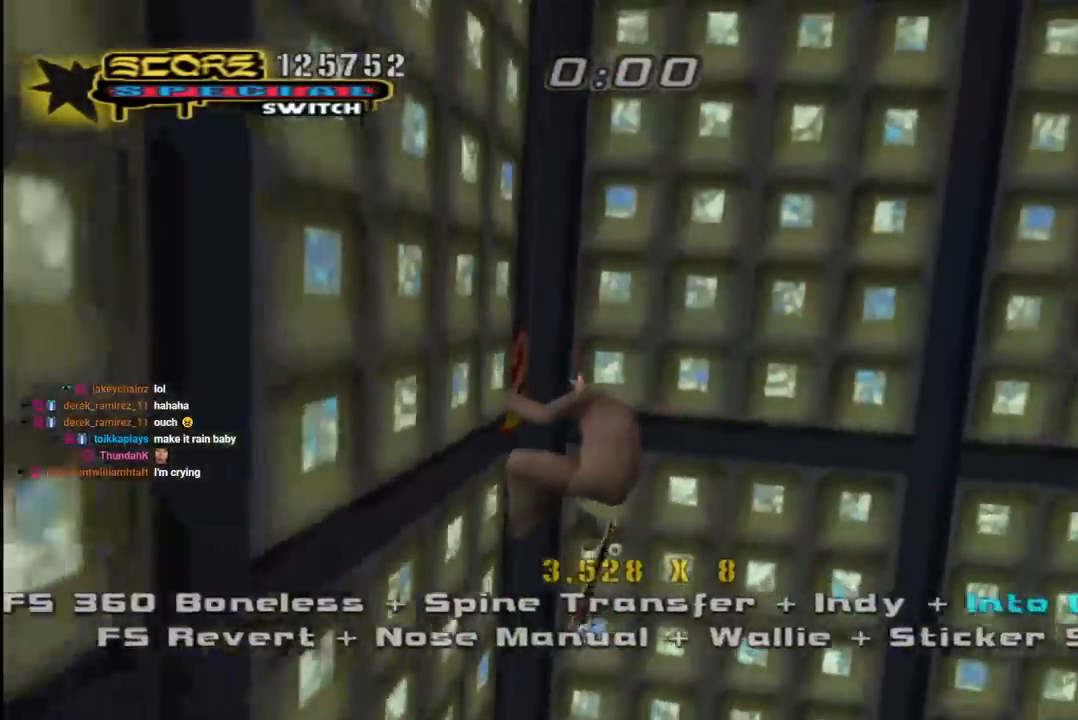
{"dt_ms": 1000, "buttons": ["CROSS", "R1", "DPAD_UP"], "left_stick": "center", "right_stick": "center"}
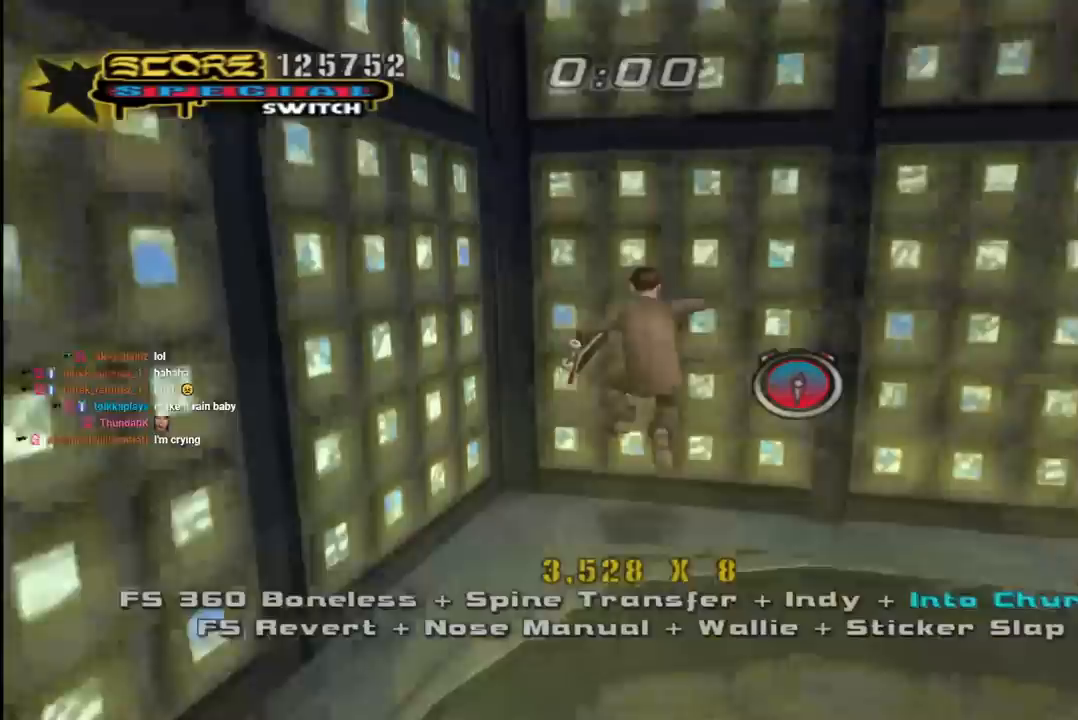
{"dt_ms": 500, "buttons": ["TRIANGLE", "DPAD_UP", "DPAD_RIGHT"], "left_stick": "center", "right_stick": "center", "events": [[250, "DPAD_RIGHT", "down"], [267, "DPAD_UP", "up"], [283, "CROSS", "up"], [283, "R1", "up"], [333, "R1", "down"], [350, "CROSS", "down"], [350, "DPAD_UP", "down"], [350, "L1", "down"], [433, "CROSS", "up"], [433, "TRIANGLE", "down"], [467, "L1", "up"], [500, "R1", "up"]]}
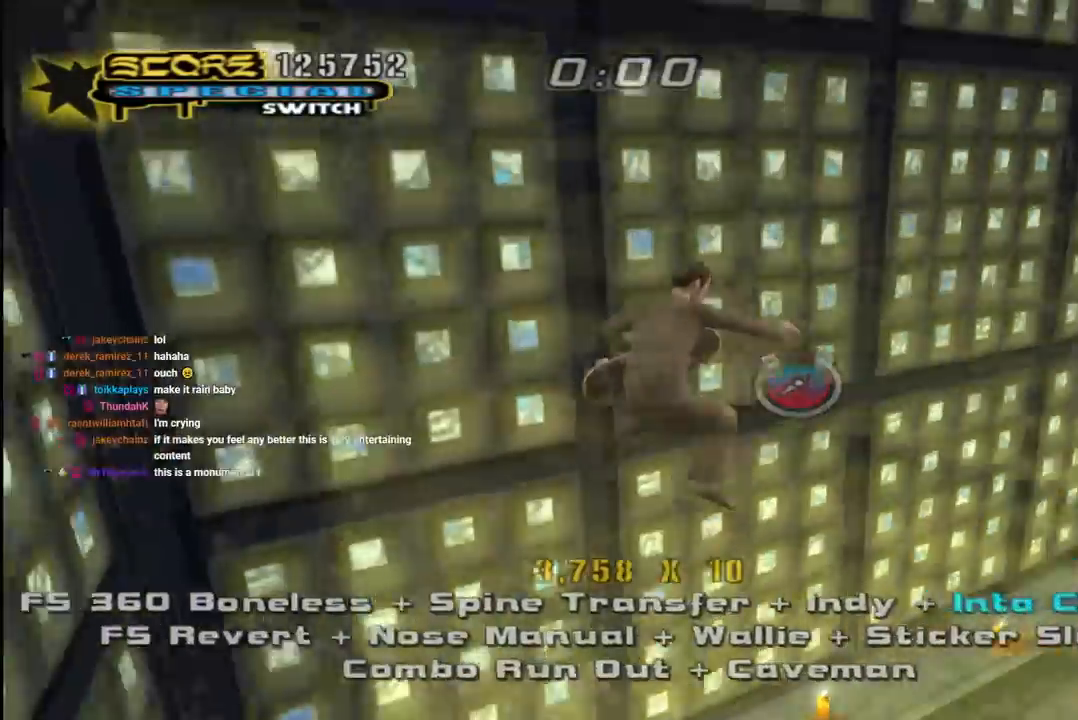
{"dt_ms": 500, "buttons": ["TRIANGLE", "DPAD_DOWN"], "left_stick": "center", "right_stick": "center", "events": [[17, "DPAD_UP", "up"], [50, "DPAD_RIGHT", "up"], [233, "DPAD_UP", "down"], [350, "DPAD_UP", "up"], [417, "DPAD_DOWN", "down"]]}
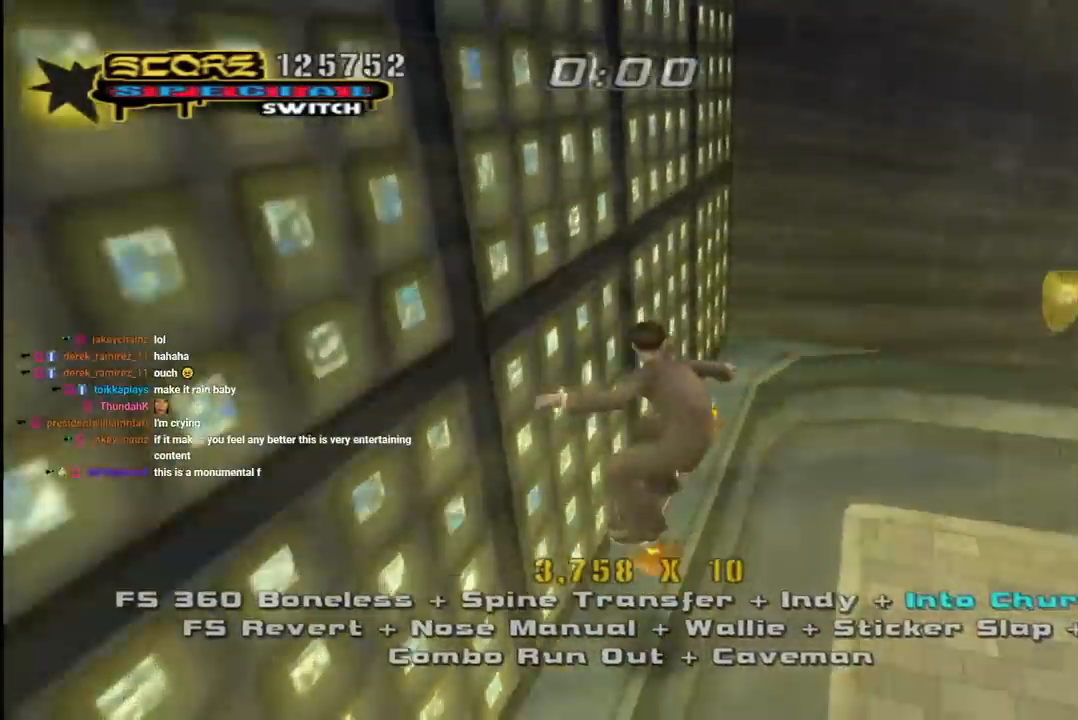
{"dt_ms": 500, "buttons": ["TRIANGLE", "L1", "DPAD_UP"], "left_stick": "center", "right_stick": "center"}
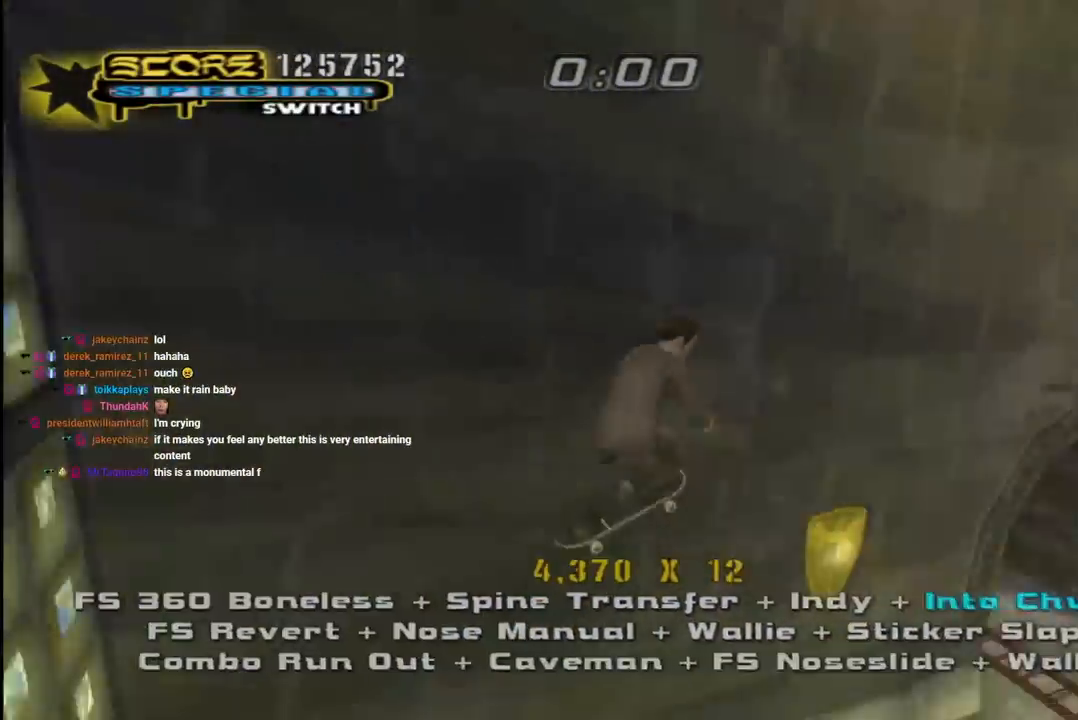
{"dt_ms": 500, "buttons": ["TRIANGLE", "DPAD_DOWN"], "left_stick": "center", "right_stick": "center", "events": [[33, "DPAD_UP", "up"], [33, "L1", "up"], [50, "CROSS", "down"], [50, "TRIANGLE", "up"], [100, "DPAD_UP", "down"], [133, "CROSS", "up"], [217, "CROSS", "down"], [300, "CROSS", "up"], [350, "CROSS", "down"], [383, "DPAD_UP", "up"], [400, "DPAD_DOWN", "down"], [500, "CROSS", "up"], [500, "TRIANGLE", "down"]]}
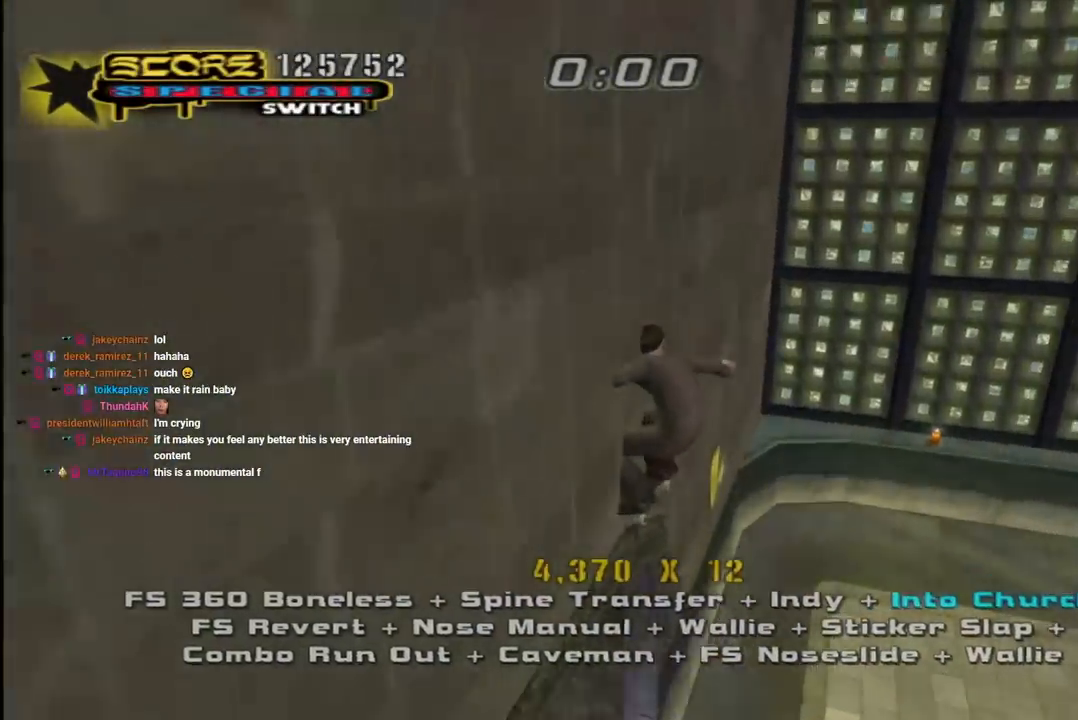
{"dt_ms": 500, "buttons": ["CROSS", "TRIANGLE", "DPAD_DOWN", "DPAD_RIGHT"], "left_stick": "center", "right_stick": "center"}
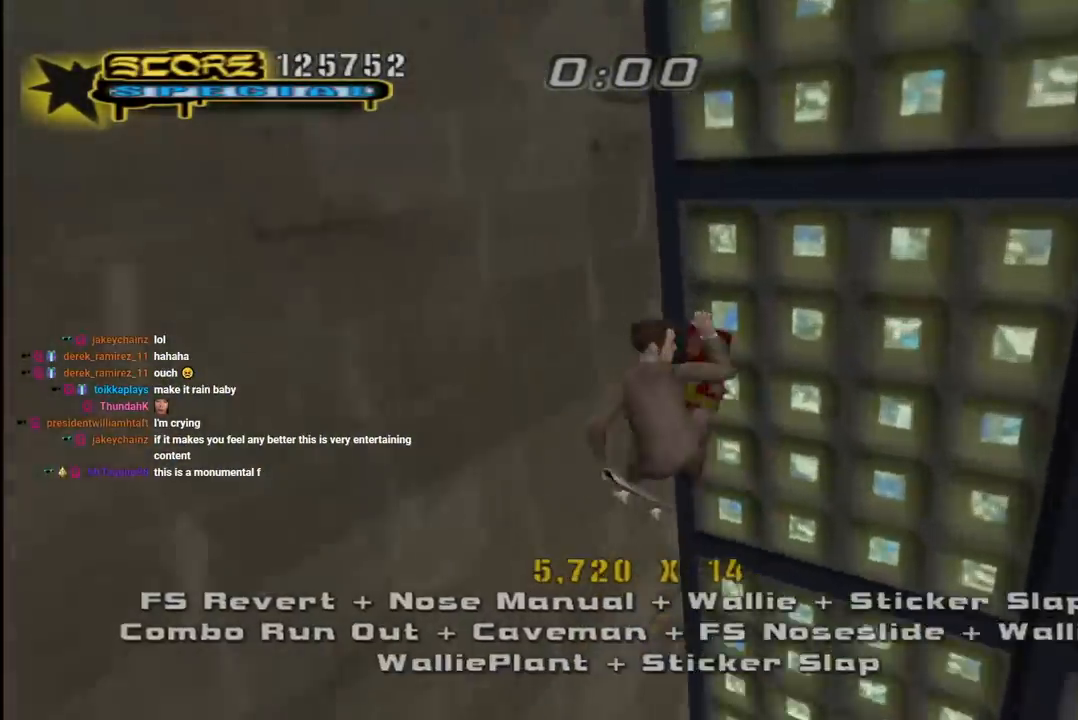
{"dt_ms": 500, "buttons": ["CROSS", "TRIANGLE", "DPAD_UP"], "left_stick": "center", "right_stick": "center", "events": [[33, "DPAD_DOWN", "up"], [50, "DPAD_RIGHT", "up"], [50, "DPAD_UP", "down"], [83, "CROSS", "up"], [133, "CROSS", "down"], [133, "DPAD_DOWN", "down"], [133, "DPAD_RIGHT", "down"], [133, "DPAD_UP", "up"], [150, "TRIANGLE", "up"], [183, "DPAD_DOWN", "up"], [183, "DPAD_RIGHT", "up"], [233, "TRIANGLE", "down"], [350, "DPAD_DOWN", "down"], [383, "CROSS", "up"], [450, "CROSS", "down"], [450, "DPAD_DOWN", "up"], [467, "DPAD_UP", "down"]]}
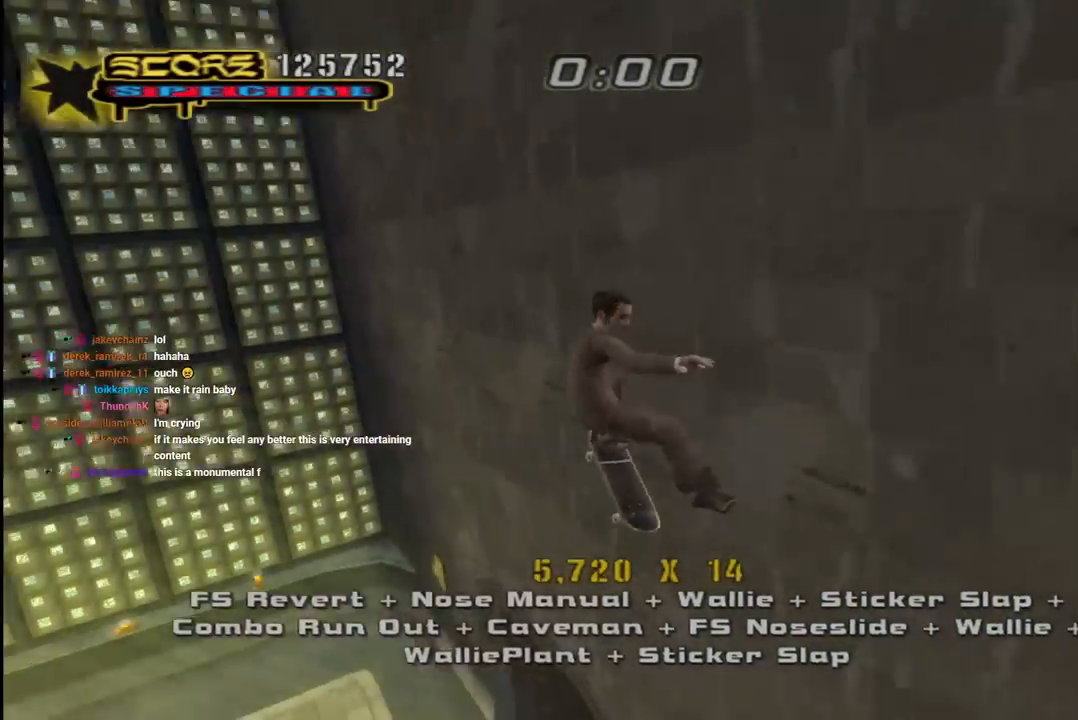
{"dt_ms": 500, "buttons": ["CROSS", "TRIANGLE", "DPAD_DOWN"], "left_stick": "center", "right_stick": "center", "events": [[33, "CROSS", "up"], [33, "DPAD_UP", "up"], [50, "DPAD_RIGHT", "down"], [83, "DPAD_DOWN", "down"], [117, "CROSS", "down"], [150, "DPAD_DOWN", "up"], [150, "DPAD_RIGHT", "up"], [150, "DPAD_UP", "down"], [200, "CROSS", "up"], [233, "DPAD_DOWN", "down"], [233, "DPAD_UP", "up"], [300, "CROSS", "down"], [300, "DPAD_RIGHT", "down"], [333, "DPAD_DOWN", "up"], [333, "DPAD_RIGHT", "up"], [333, "TRIANGLE", "up"], [350, "DPAD_UP", "down"], [350, "L1", "down"], [383, "TRIANGLE", "down"], [433, "CROSS", "up"], [433, "DPAD_RIGHT", "down"], [433, "DPAD_UP", "up"], [450, "DPAD_DOWN", "down"], [450, "L1", "up"], [483, "CROSS", "down"], [483, "DPAD_RIGHT", "up"]]}
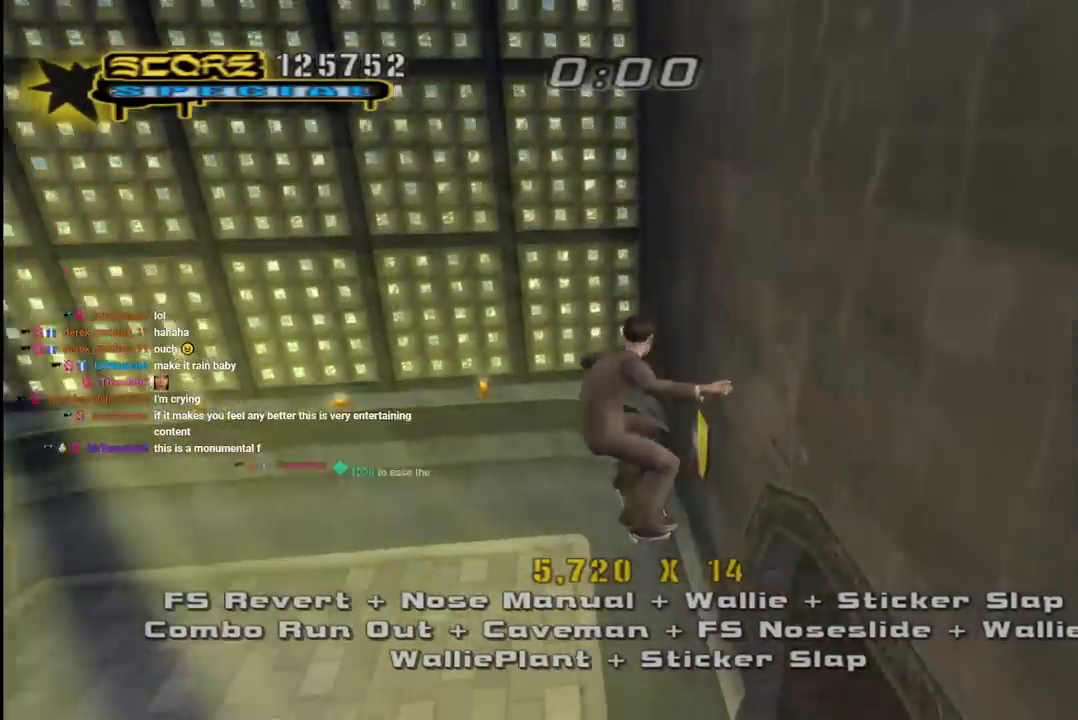
{"dt_ms": 500, "buttons": ["CROSS", "DPAD_UP", "DPAD_LEFT"], "left_stick": "center", "right_stick": "center", "events": [[50, "DPAD_DOWN", "up"], [67, "DPAD_LEFT", "down"], [67, "TRIANGLE", "up"], [83, "DPAD_LEFT", "up"], [83, "DPAD_UP", "down"], [250, "DPAD_LEFT", "down"], [350, "DPAD_DOWN", "down"], [350, "DPAD_UP", "up"], [483, "DPAD_DOWN", "up"], [500, "DPAD_UP", "down"]]}
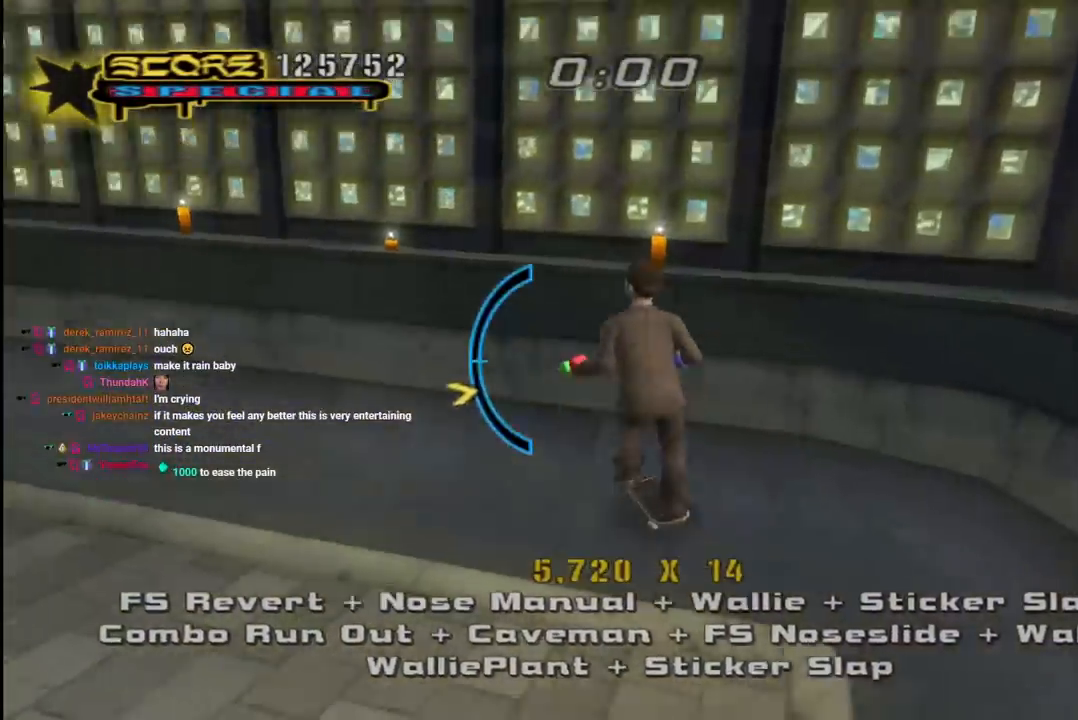
{"dt_ms": 500, "buttons": ["CROSS"], "left_stick": "center", "right_stick": "center", "events": [[50, "DPAD_UP", "up"], [50, "TRIANGLE", "down"], [67, "CROSS", "up"], [100, "DPAD_LEFT", "up"], [133, "DPAD_LEFT", "down"], [200, "DPAD_LEFT", "up"], [267, "CROSS", "down"], [283, "TRIANGLE", "up"], [400, "DPAD_RIGHT", "down"], [450, "DPAD_RIGHT", "up"]]}
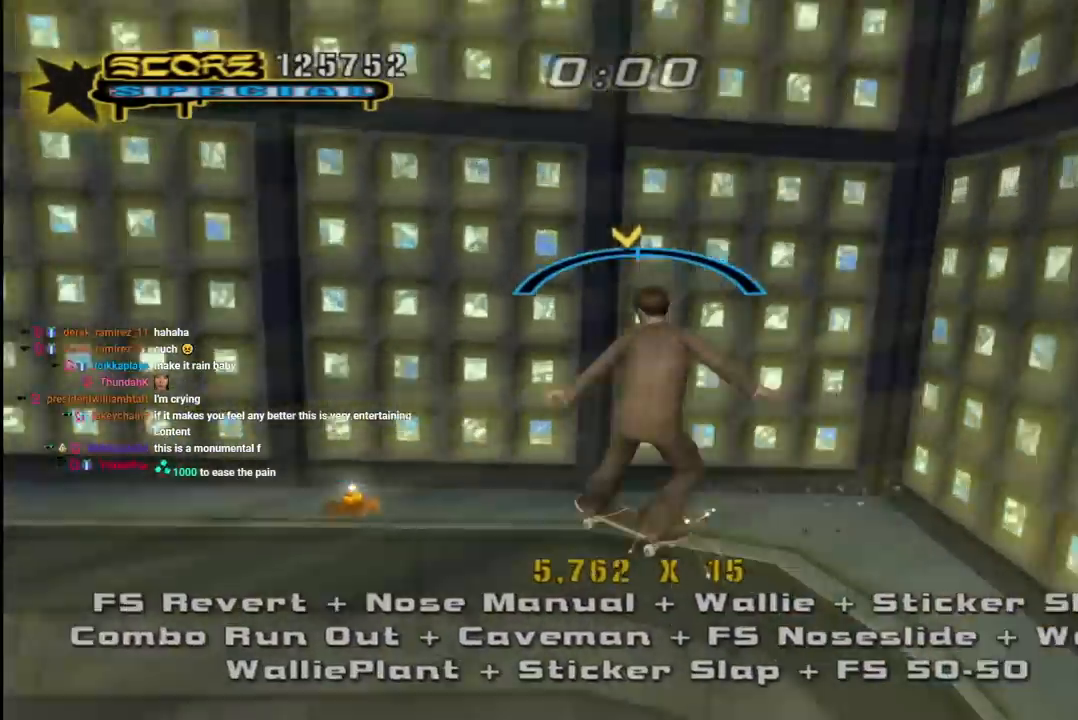
{"dt_ms": 500, "buttons": ["L1"], "left_stick": "center", "right_stick": "center", "events": [[50, "DPAD_RIGHT", "down"], [50, "DPAD_UP", "down"], [100, "CROSS", "up"], [100, "L1", "down"], [100, "TRIANGLE", "down"], [200, "CROSS", "down"], [200, "DPAD_RIGHT", "up"], [200, "DPAD_UP", "up"], [200, "L1", "up"], [200, "TRIANGLE", "up"], [217, "L1", "down"], [250, "DPAD_UP", "down"], [300, "CROSS", "up"], [333, "DPAD_UP", "up"], [383, "CROSS", "down"], [383, "DPAD_UP", "down"], [483, "DPAD_UP", "up"], [500, "CROSS", "up"]]}
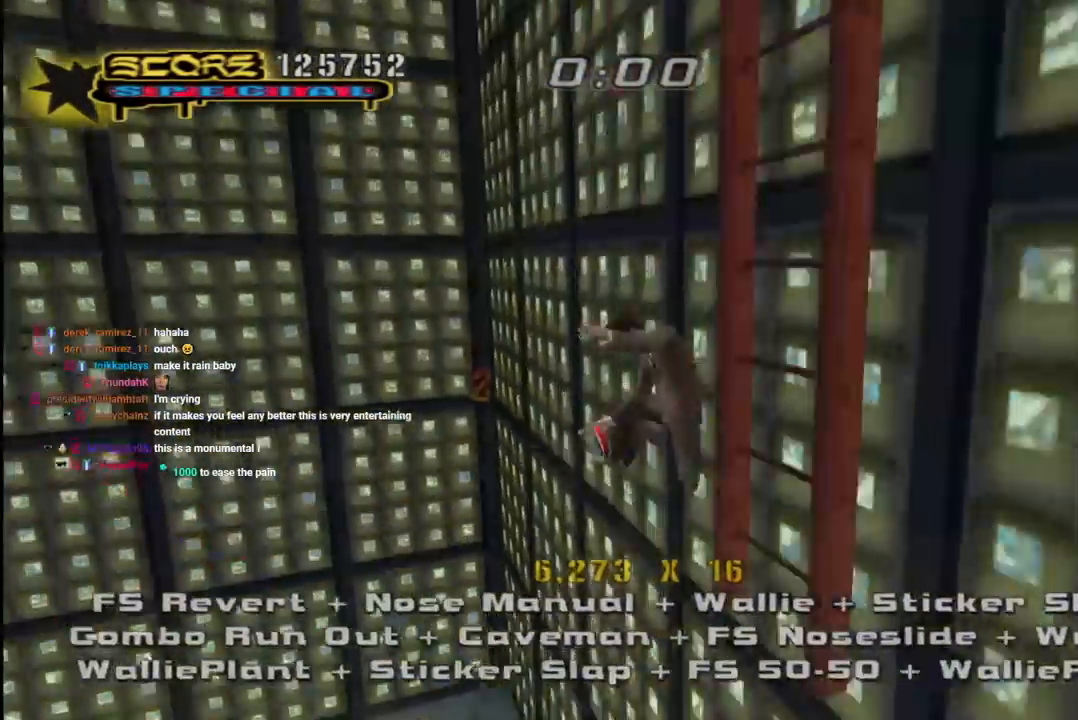
{"dt_ms": 500, "buttons": [], "left_stick": "center", "right_stick": "center", "events": [[50, "CROSS", "down"], [117, "DPAD_DOWN", "down"], [150, "CROSS", "up"], [200, "DPAD_DOWN", "up"], [217, "CROSS", "down"], [267, "DPAD_DOWN", "down"], [283, "DPAD_RIGHT", "down"], [300, "CROSS", "up"], [300, "DPAD_RIGHT", "up"], [350, "CROSS", "down"], [367, "DPAD_DOWN", "up"], [450, "L1", "up"], [483, "CROSS", "up"]]}
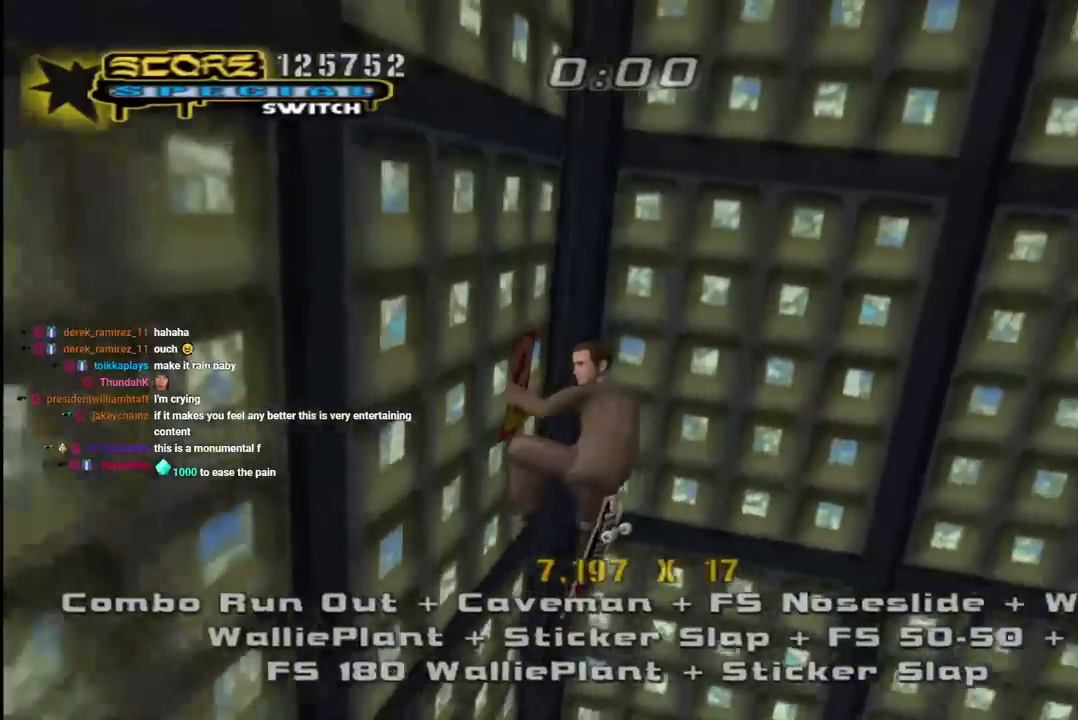
{"dt_ms": 500, "buttons": ["CROSS", "R1", "DPAD_UP"], "left_stick": "center", "right_stick": "center"}
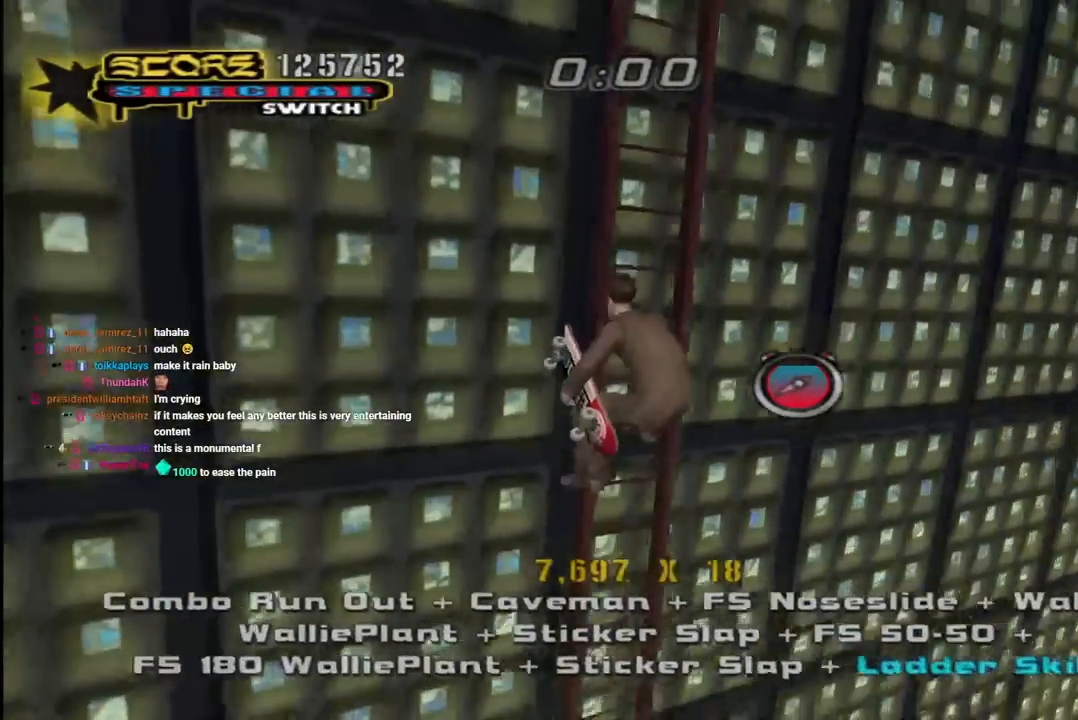
{"dt_ms": 500, "buttons": ["CROSS", "R1", "DPAD_UP"], "left_stick": "center", "right_stick": "center", "events": []}
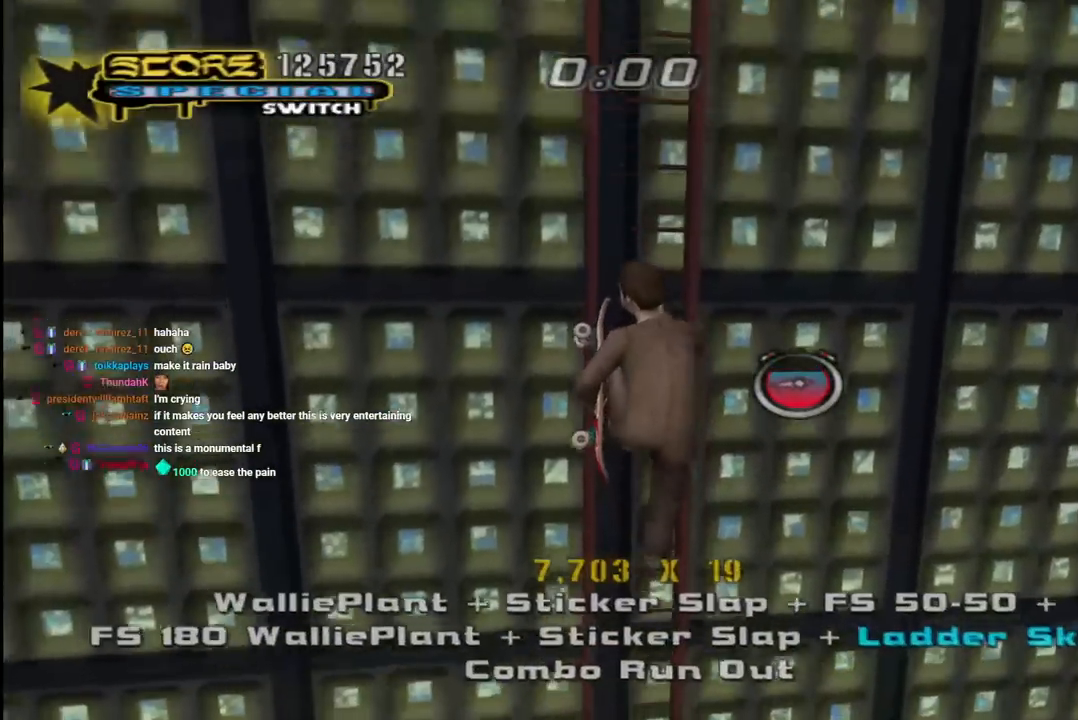
{"dt_ms": 500, "buttons": ["CROSS", "DPAD_UP"], "left_stick": "center", "right_stick": "center", "events": [[400, "R1", "up"]]}
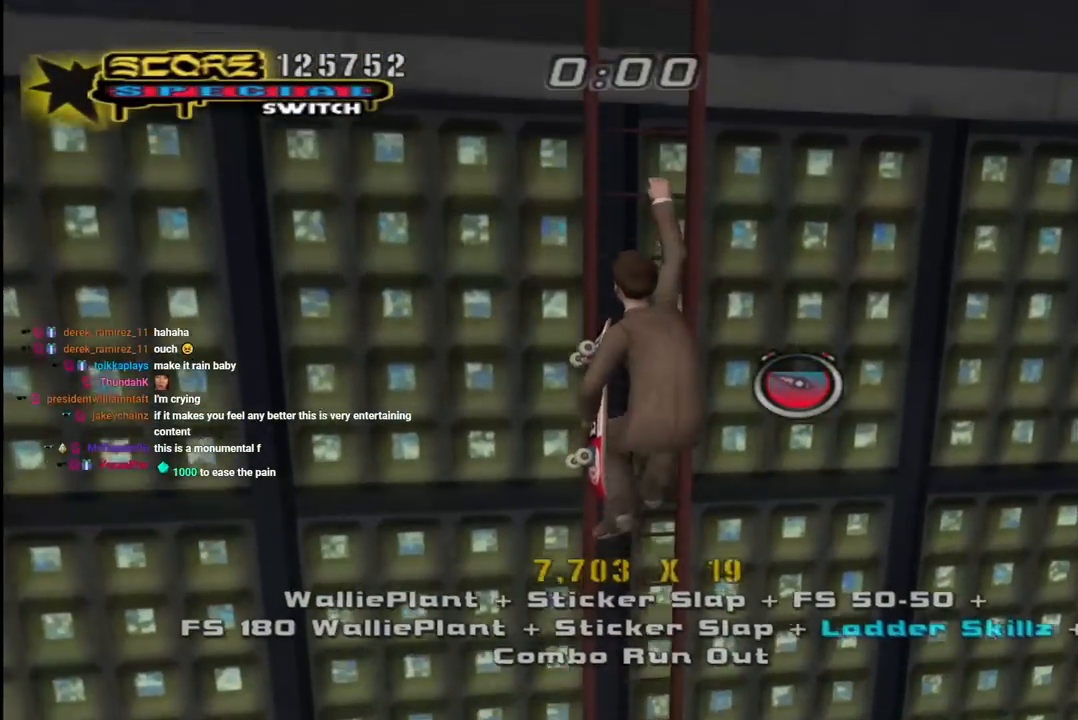
{"dt_ms": 500, "buttons": ["CROSS", "DPAD_UP"], "left_stick": "center", "right_stick": "center", "events": []}
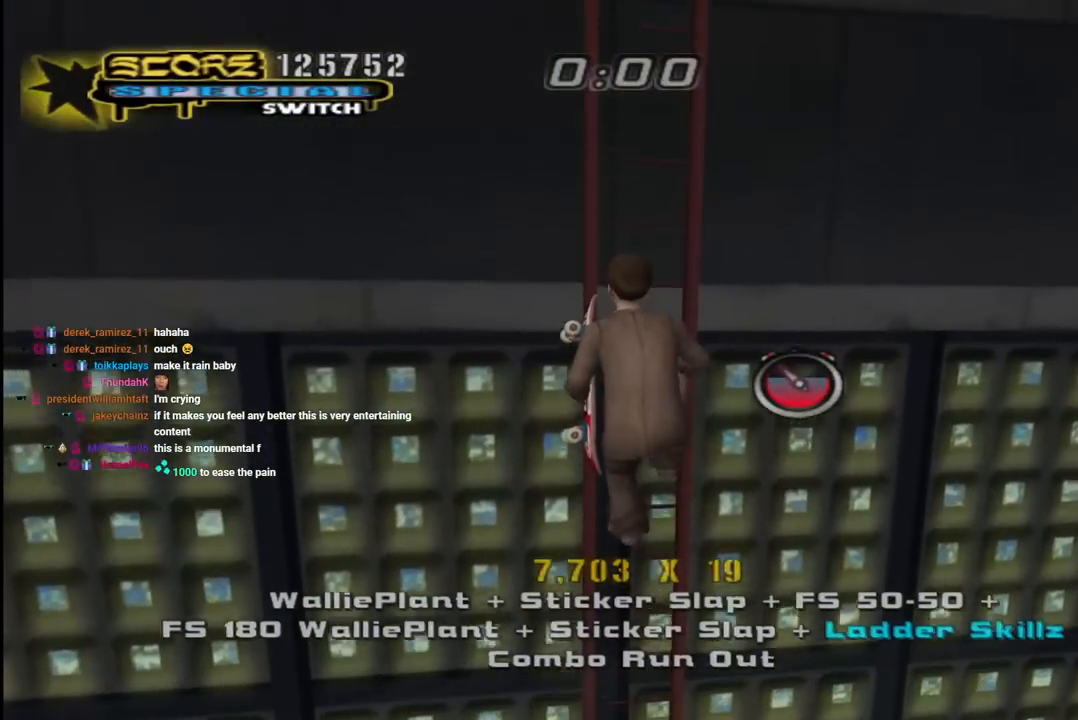
{"dt_ms": 500, "buttons": ["CROSS", "DPAD_UP"], "left_stick": "center", "right_stick": "center", "events": []}
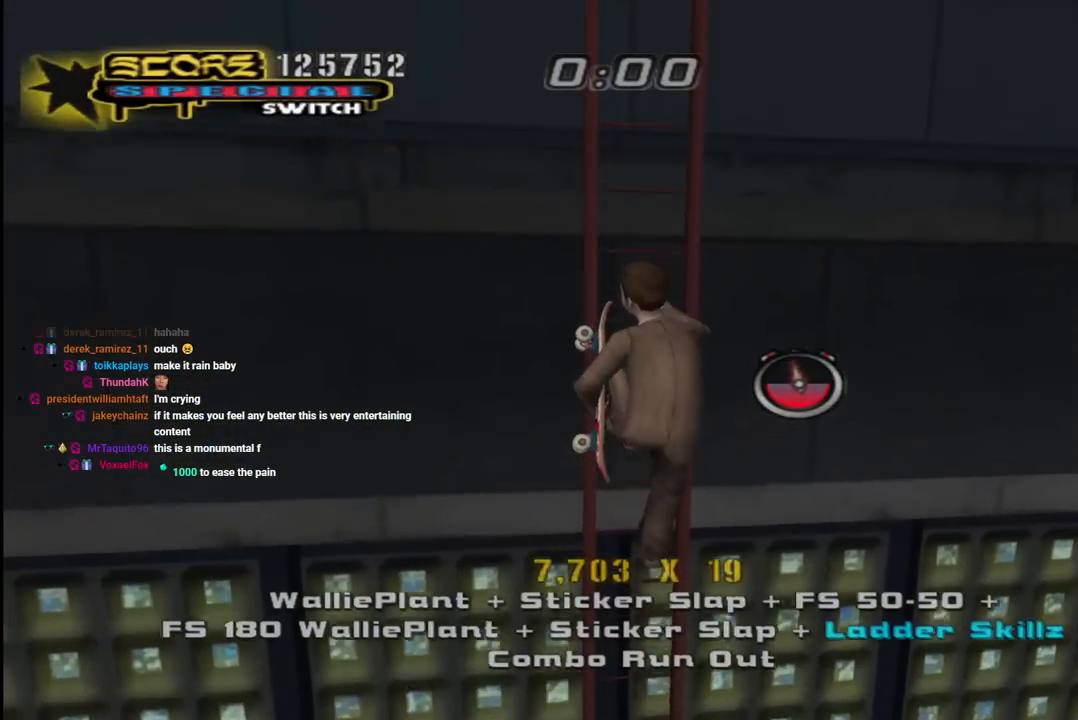
{"dt_ms": 500, "buttons": ["CROSS", "DPAD_UP"], "left_stick": "center", "right_stick": "center", "events": []}
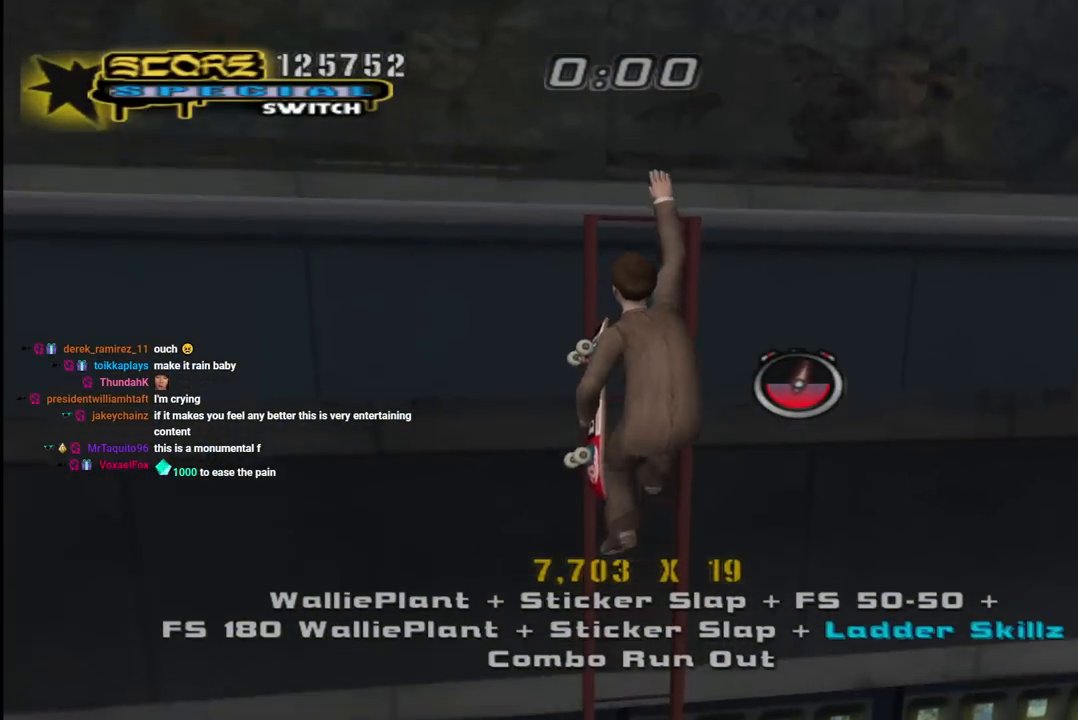
{"dt_ms": 500, "buttons": ["CROSS", "DPAD_UP"], "left_stick": "center", "right_stick": "center", "events": []}
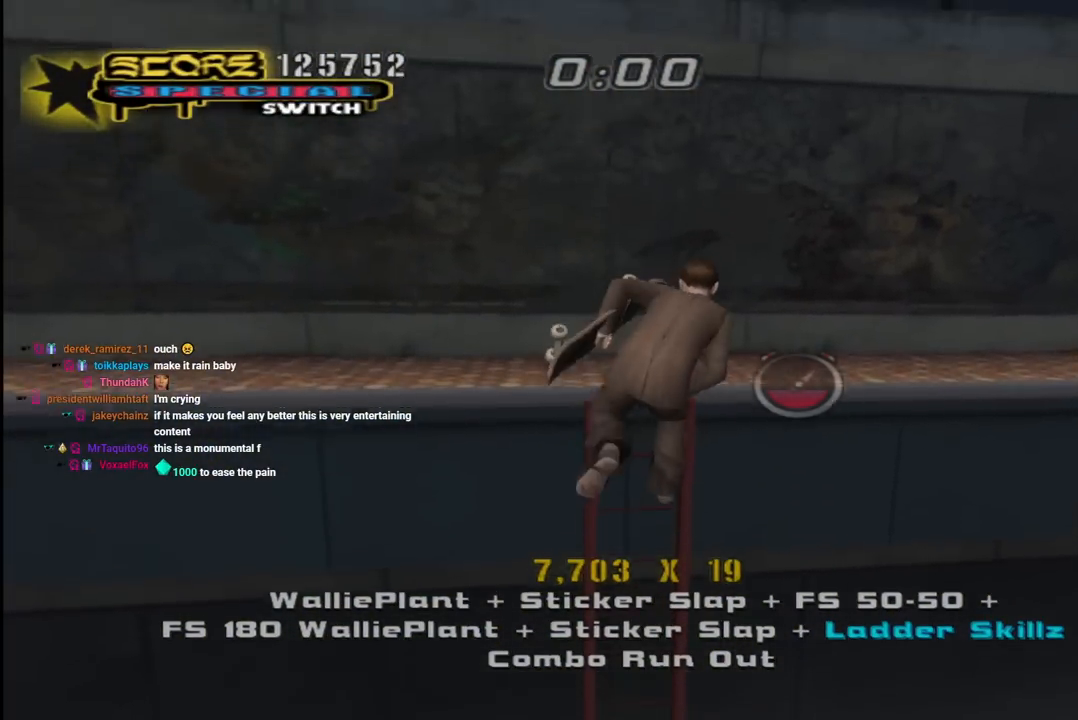
{"dt_ms": 500, "buttons": ["L1"], "left_stick": "center", "right_stick": "center", "events": [[150, "DPAD_LEFT", "down"], [183, "L1", "down"], [233, "CROSS", "up"], [250, "R1", "down"], [400, "R1", "up"], [433, "DPAD_LEFT", "up"], [450, "DPAD_UP", "up"]]}
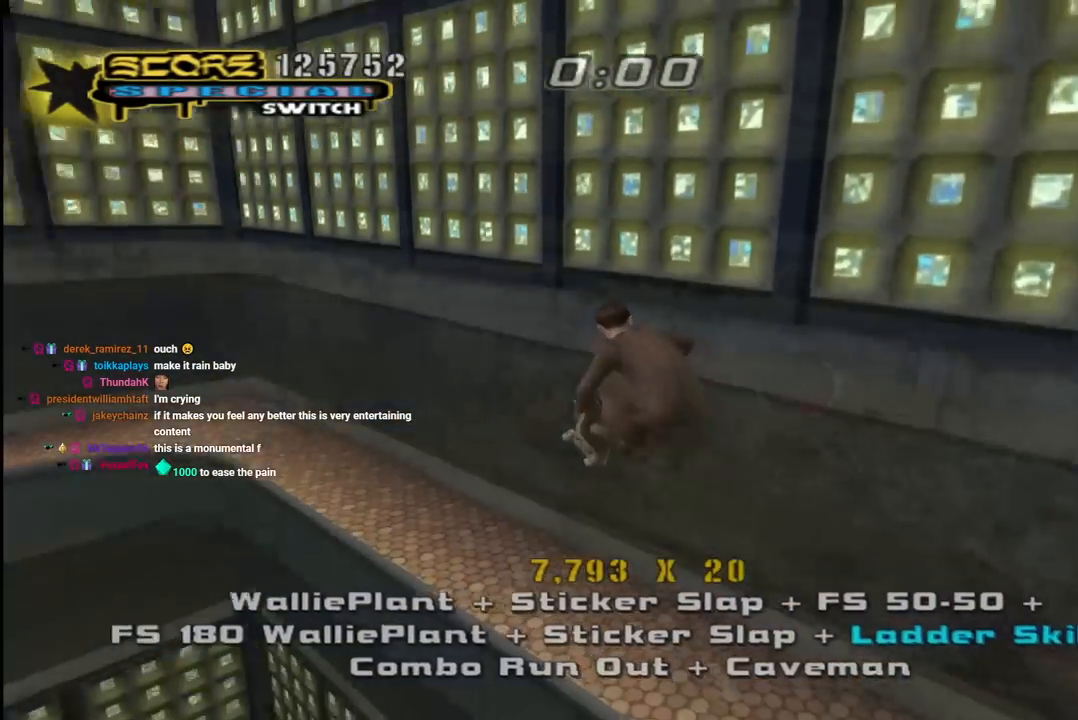
{"dt_ms": 500, "buttons": ["TRIANGLE"], "left_stick": "center", "right_stick": "center", "events": [[17, "DPAD_UP", "down"], [67, "DPAD_LEFT", "down"], [100, "DPAD_UP", "up"], [100, "L1", "up"], [117, "DPAD_DOWN", "down"], [150, "TRIANGLE", "down"], [167, "DPAD_LEFT", "up"], [217, "DPAD_DOWN", "up"], [233, "DPAD_UP", "down"], [317, "DPAD_LEFT", "down"], [333, "DPAD_UP", "up"], [350, "DPAD_DOWN", "down"], [350, "DPAD_LEFT", "up"], [450, "DPAD_DOWN", "up"], [450, "DPAD_UP", "down"], [500, "DPAD_UP", "up"]]}
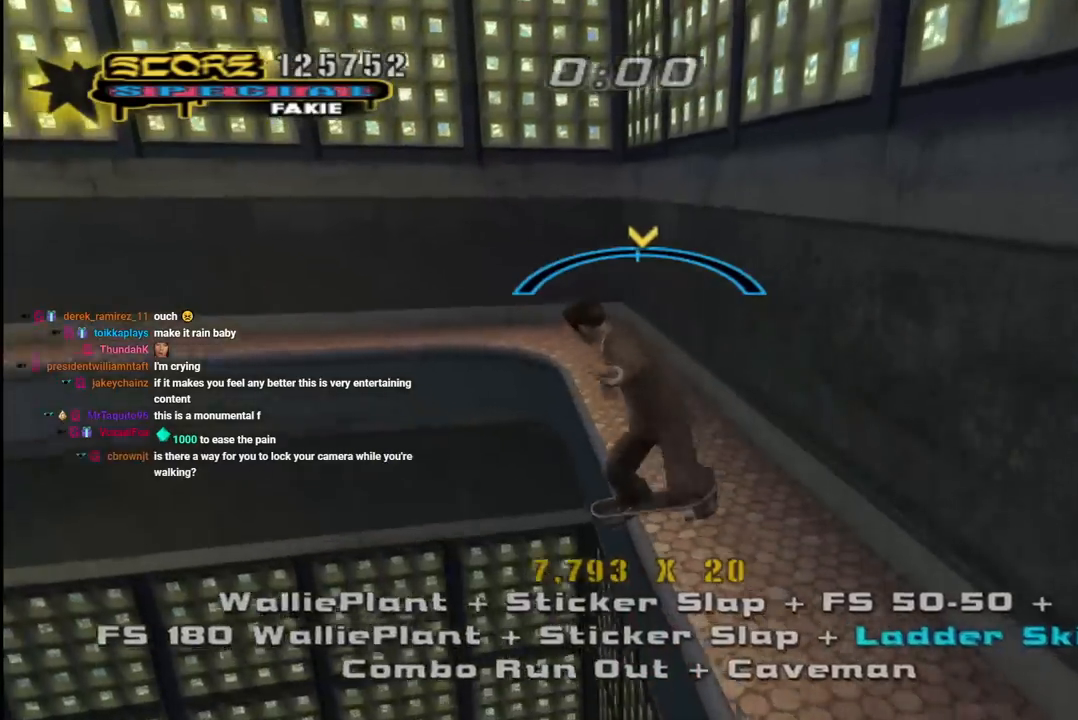
{"dt_ms": 500, "buttons": ["CROSS", "DPAD_LEFT"], "left_stick": "center", "right_stick": "center", "events": [[200, "CROSS", "down"], [200, "TRIANGLE", "up"], [217, "DPAD_RIGHT", "down"], [250, "DPAD_RIGHT", "up"], [433, "DPAD_LEFT", "down"]]}
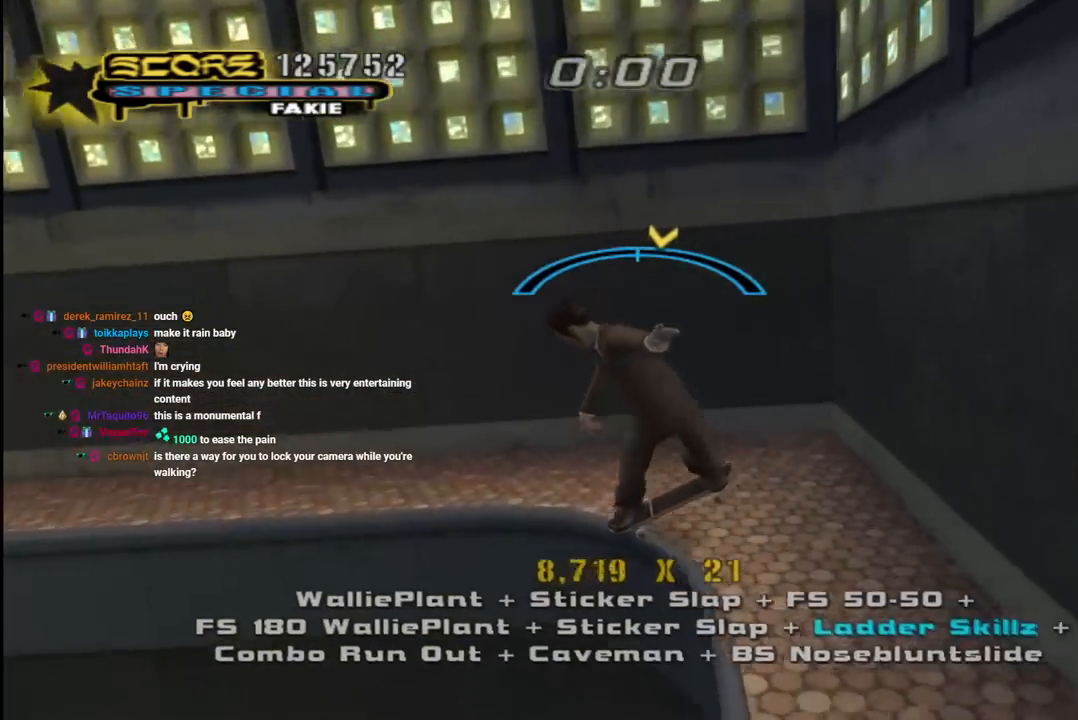
{"dt_ms": 500, "buttons": ["CROSS"], "left_stick": "center", "right_stick": "center", "events": [[17, "DPAD_LEFT", "up"], [300, "DPAD_RIGHT", "down"], [317, "DPAD_UP", "down"], [333, "DPAD_UP", "up"], [450, "DPAD_RIGHT", "up"]]}
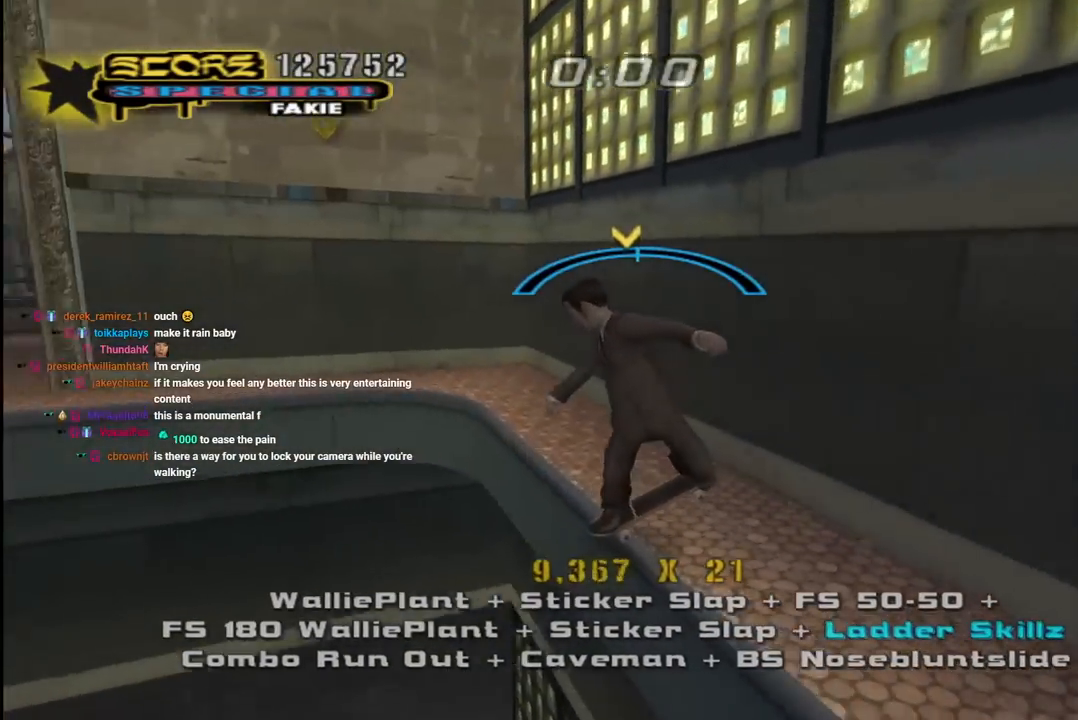
{"dt_ms": 500, "buttons": ["CROSS"], "left_stick": "center", "right_stick": "center", "events": [[300, "DPAD_LEFT", "down"], [400, "DPAD_LEFT", "up"]]}
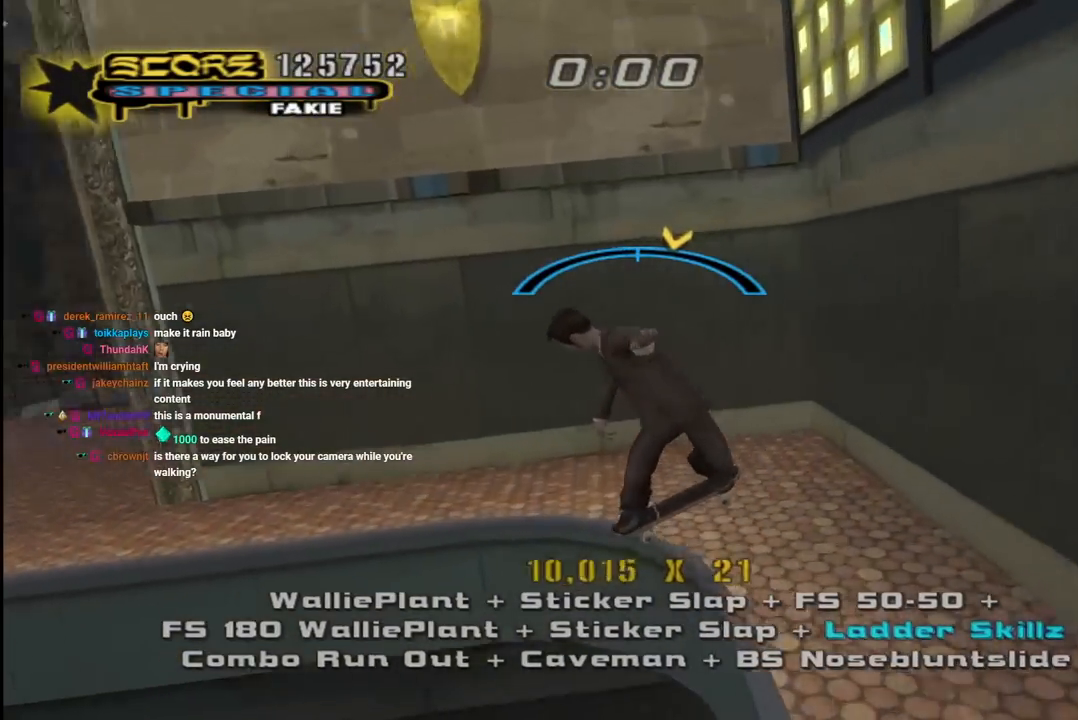
{"dt_ms": 500, "buttons": ["CROSS", "L1", "R1", "DPAD_DOWN", "DPAD_RIGHT"], "left_stick": "center", "right_stick": "center", "events": [[350, "DPAD_RIGHT", "down"], [383, "DPAD_DOWN", "down"], [400, "CROSS", "up"], [433, "L1", "down"], [450, "R1", "down"], [467, "CROSS", "down"]]}